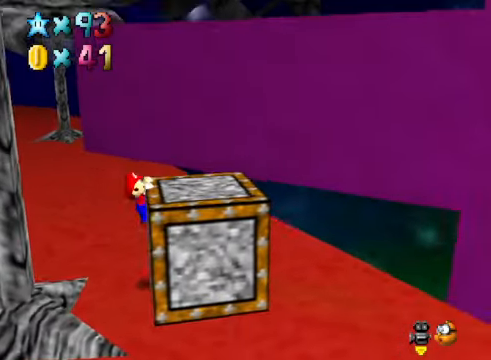
Gameplay with a controller (Xbox layout); each line is a JSON object with the inputs held at the frame after it. "events" lists button and stick changes between this image and that frame as [ms after this image, input, new state], when the widget could be followed in between.
{"buttons": [], "left_stick": "down-right", "right_stick": "center", "events": [[34, "A", "down"], [34, "left_stick", "center"], [167, "A", "up"], [334, "left_stick", "down-right"]]}
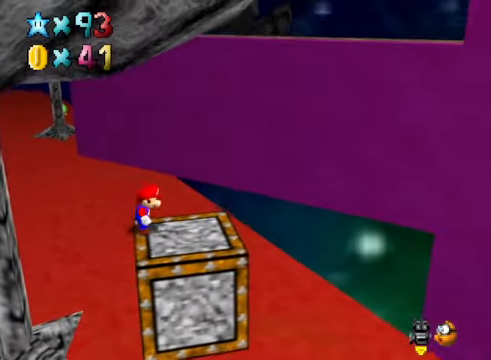
{"buttons": [], "left_stick": "center", "right_stick": "center", "events": [[501, "left_stick", "center"]]}
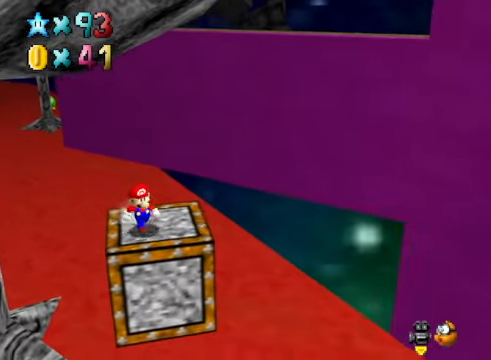
{"buttons": [], "left_stick": "up", "right_stick": "center", "events": [[67, "A", "down"], [134, "A", "up"], [401, "left_stick", "up"]]}
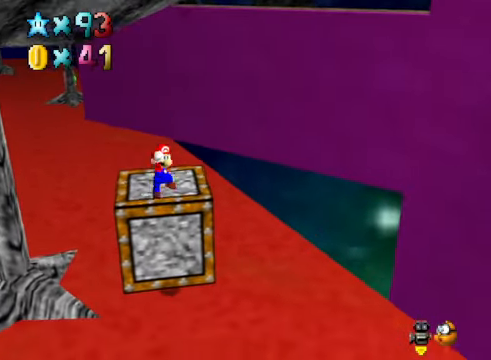
{"buttons": ["A"], "left_stick": "center", "right_stick": "center", "events": [[134, "left_stick", "center"], [468, "A", "down"]]}
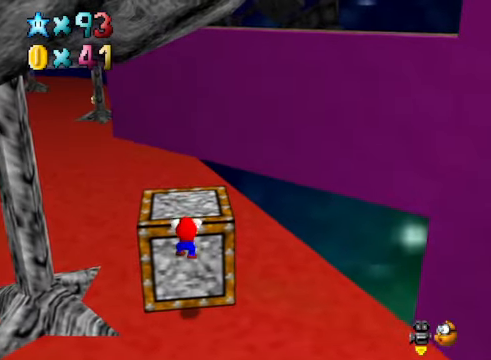
{"buttons": [], "left_stick": "up", "right_stick": "center", "events": [[67, "A", "up"], [201, "left_stick", "up"]]}
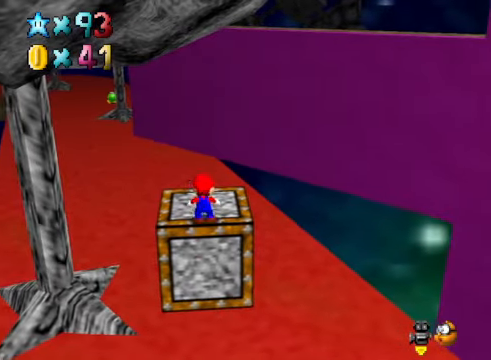
{"buttons": [], "left_stick": "up", "right_stick": "center", "events": [[134, "A", "down"], [167, "X", "down"], [201, "A", "up"], [201, "X", "up"]]}
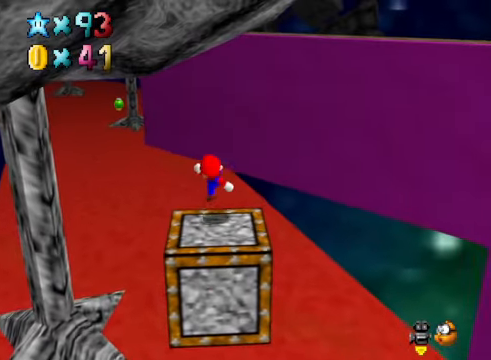
{"buttons": [], "left_stick": "up-right", "right_stick": "center", "events": [[33, "A", "down"], [167, "A", "up"], [367, "right_stick", "down-left"], [467, "left_stick", "up-right"], [500, "right_stick", "center"]]}
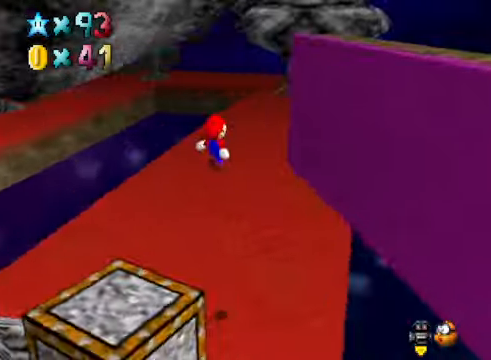
{"buttons": ["A"], "left_stick": "up-right", "right_stick": "center", "events": [[468, "A", "down"]]}
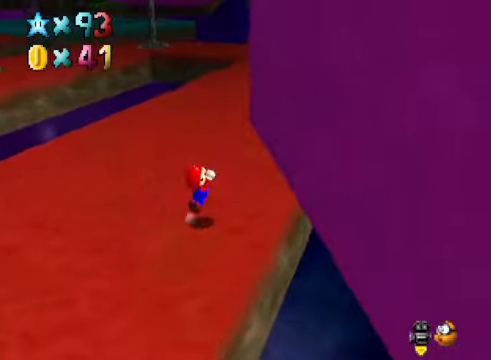
{"buttons": ["A"], "left_stick": "right", "right_stick": "center", "events": [[167, "left_stick", "right"], [268, "A", "up"], [501, "A", "down"]]}
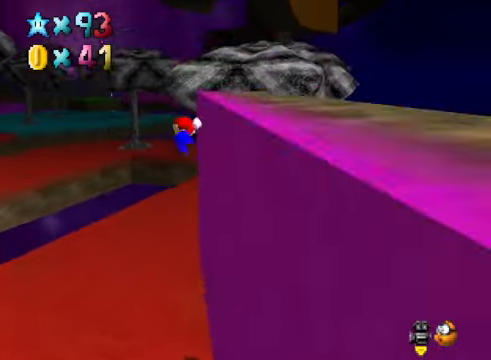
{"buttons": ["A"], "left_stick": "right", "right_stick": "center", "events": []}
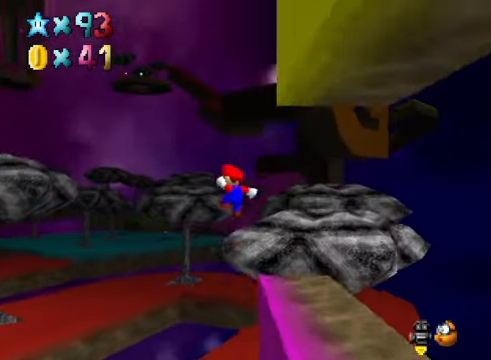
{"buttons": [], "left_stick": "center", "right_stick": "center", "events": [[201, "A", "up"], [401, "right_stick", "down-right"], [501, "left_stick", "center"], [501, "right_stick", "center"]]}
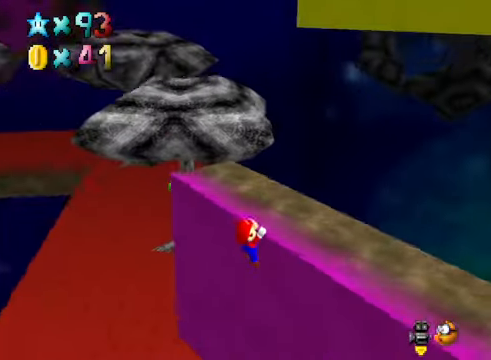
{"buttons": [], "left_stick": "center", "right_stick": "right", "events": [[100, "A", "down"], [167, "A", "up"], [334, "right_stick", "right"], [401, "right_stick", "center"], [501, "right_stick", "right"]]}
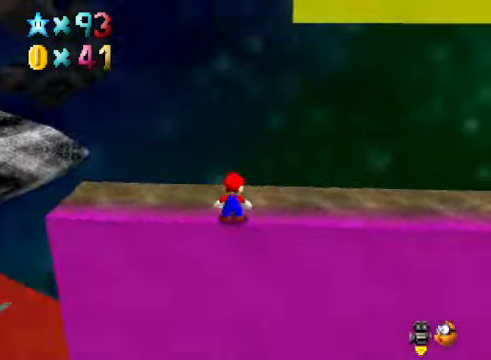
{"buttons": [], "left_stick": "up-left", "right_stick": "center", "events": [[134, "right_stick", "center"], [267, "right_stick", "right"], [368, "left_stick", "up-left"], [368, "right_stick", "center"]]}
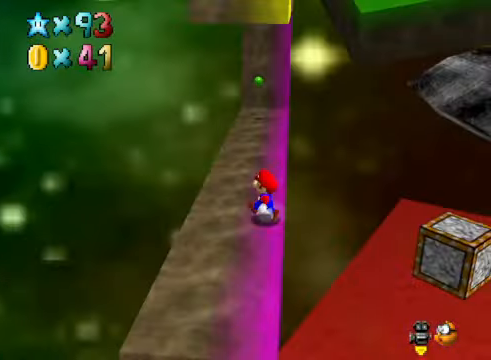
{"buttons": ["A"], "left_stick": "up", "right_stick": "center", "events": [[67, "left_stick", "left"], [167, "left_stick", "down-left"], [334, "left_stick", "down-right"], [434, "left_stick", "up"], [468, "A", "down"]]}
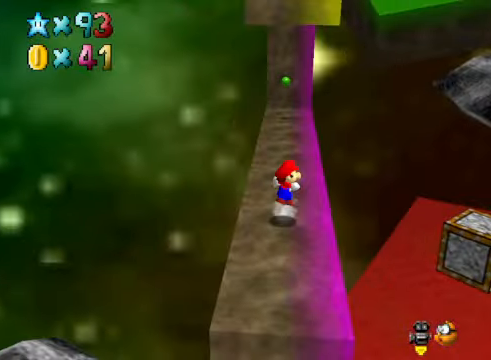
{"buttons": [], "left_stick": "up-left", "right_stick": "center", "events": [[67, "A", "up"], [201, "right_stick", "down-right"], [368, "left_stick", "up-left"], [368, "right_stick", "center"]]}
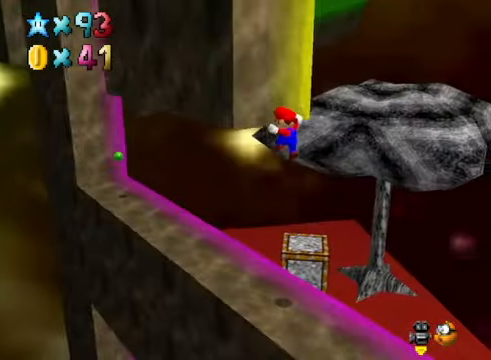
{"buttons": [], "left_stick": "center", "right_stick": "center", "events": [[67, "A", "down"], [401, "A", "up"], [434, "left_stick", "center"]]}
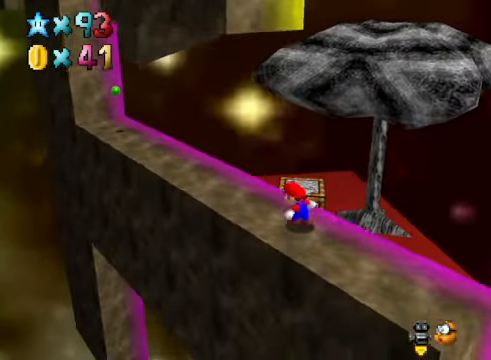
{"buttons": ["A"], "left_stick": "left", "right_stick": "center", "events": [[100, "right_stick", "down-right"], [134, "left_stick", "left"], [200, "right_stick", "center"], [501, "A", "down"]]}
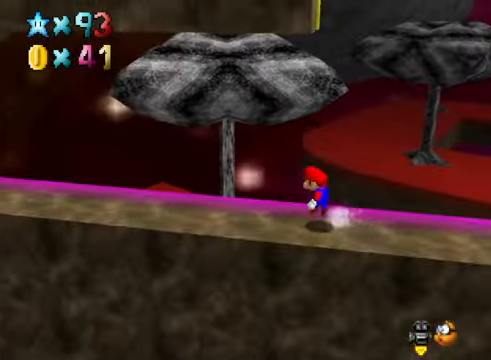
{"buttons": [], "left_stick": "down-left", "right_stick": "center", "events": [[67, "A", "up"], [201, "left_stick", "down-left"]]}
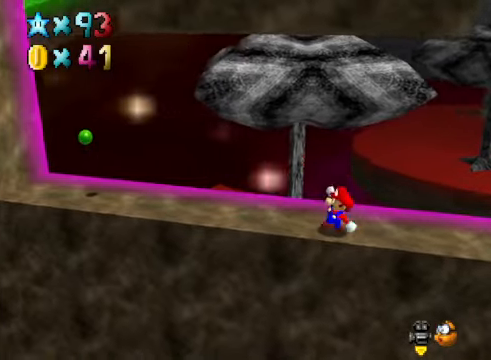
{"buttons": [], "left_stick": "left", "right_stick": "center", "events": [[34, "A", "down"], [67, "left_stick", "left"], [134, "A", "up"]]}
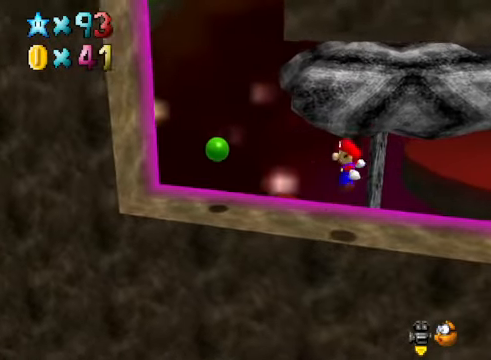
{"buttons": [], "left_stick": "left", "right_stick": "center", "events": [[34, "left_stick", "center"], [167, "left_stick", "left"], [201, "A", "down"], [334, "A", "up"]]}
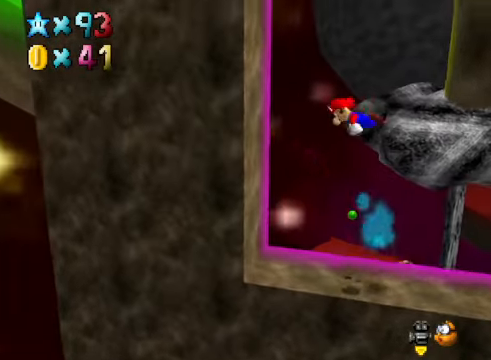
{"buttons": [], "left_stick": "right", "right_stick": "center", "events": [[301, "left_stick", "right"], [334, "A", "down"], [434, "A", "up"]]}
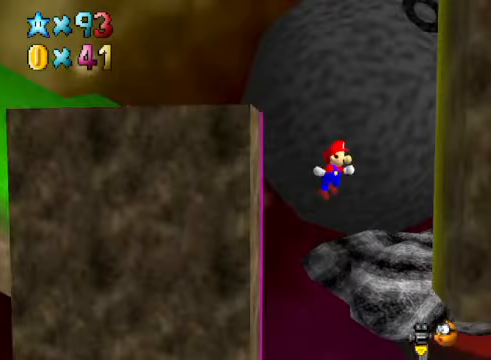
{"buttons": ["A"], "left_stick": "left", "right_stick": "center", "events": [[167, "left_stick", "center"], [267, "left_stick", "left"], [301, "A", "down"]]}
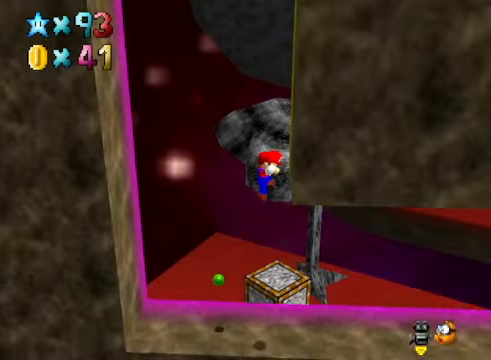
{"buttons": [], "left_stick": "center", "right_stick": "center", "events": [[34, "left_stick", "center"], [67, "A", "up"]]}
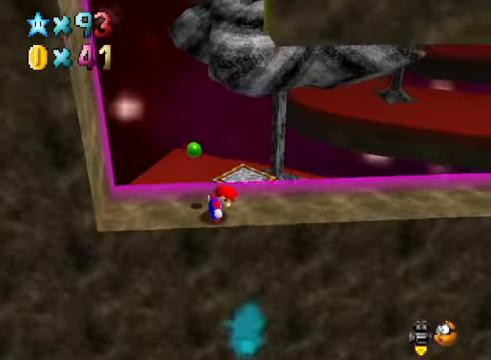
{"buttons": [], "left_stick": "up-right", "right_stick": "center", "events": [[334, "left_stick", "up"], [501, "left_stick", "up-right"]]}
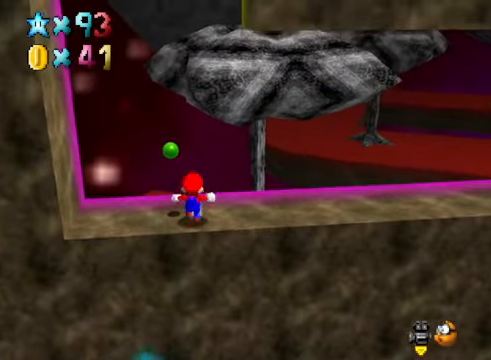
{"buttons": [], "left_stick": "left", "right_stick": "center", "events": [[267, "left_stick", "down-right"], [334, "left_stick", "down-left"], [401, "left_stick", "left"]]}
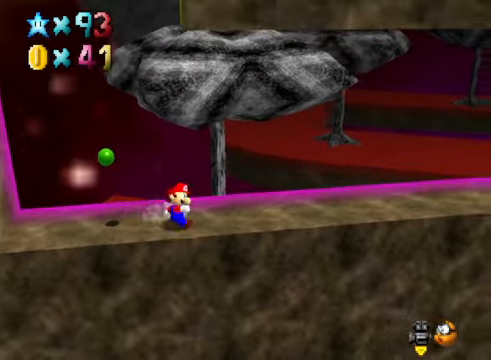
{"buttons": [], "left_stick": "left", "right_stick": "center", "events": [[34, "A", "down"], [334, "A", "up"]]}
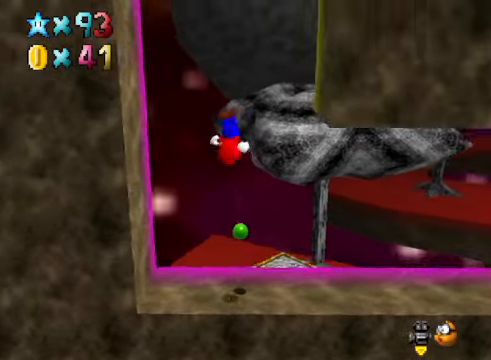
{"buttons": ["A"], "left_stick": "up-right", "right_stick": "center", "events": [[267, "left_stick", "up-right"], [301, "A", "down"]]}
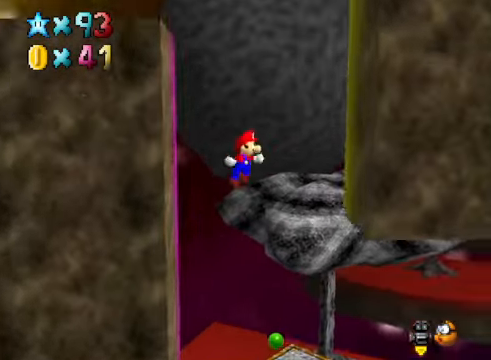
{"buttons": ["A"], "left_stick": "left", "right_stick": "center", "events": [[167, "A", "up"], [234, "left_stick", "right"], [334, "A", "down"], [367, "left_stick", "left"]]}
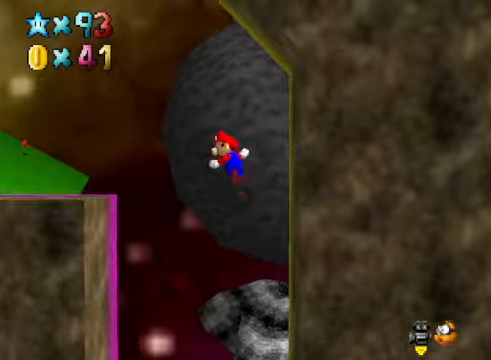
{"buttons": [], "left_stick": "right", "right_stick": "down-left", "events": [[101, "left_stick", "center"], [167, "A", "up"], [301, "left_stick", "right"], [401, "right_stick", "down-left"]]}